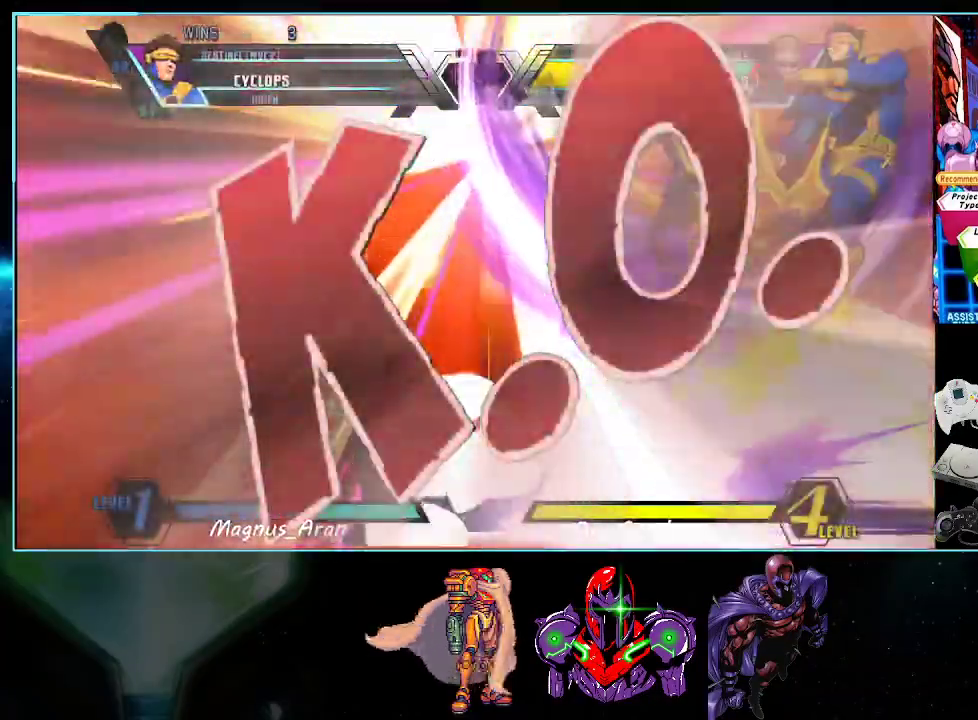
Gameplay with a controller (Nintendo layout); each line is a JSON object with the inputs held at the frame after it. "events" lists button and stick changes between this image and that frame as [ms after this image, input, new state], when the widget could be followed in between. Not read: L3 R3.
{"buttons": [], "events": []}
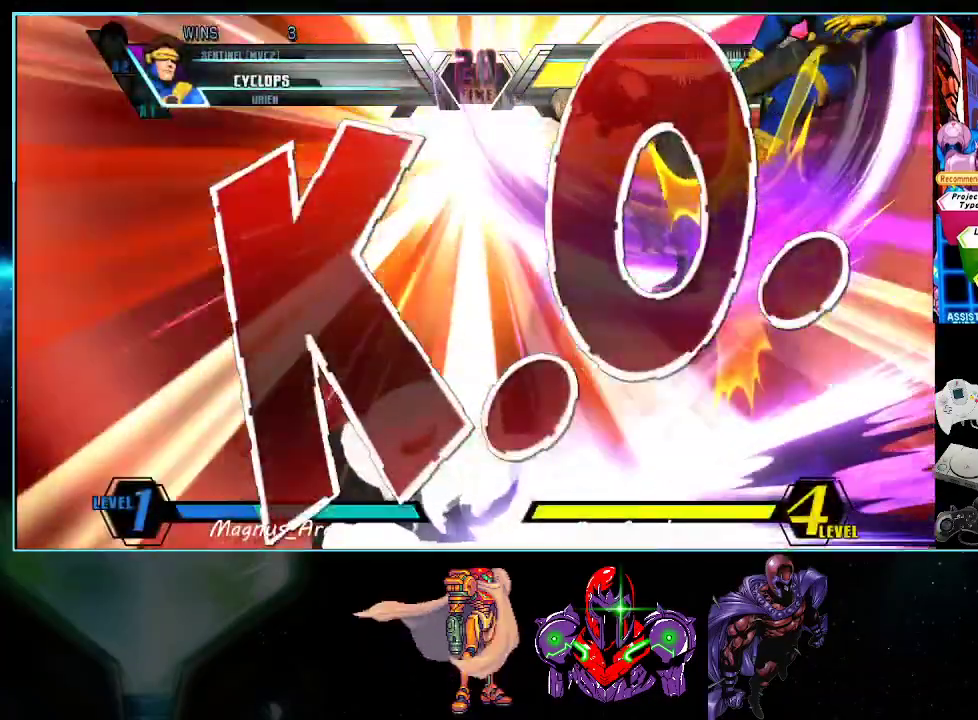
{"buttons": [], "events": []}
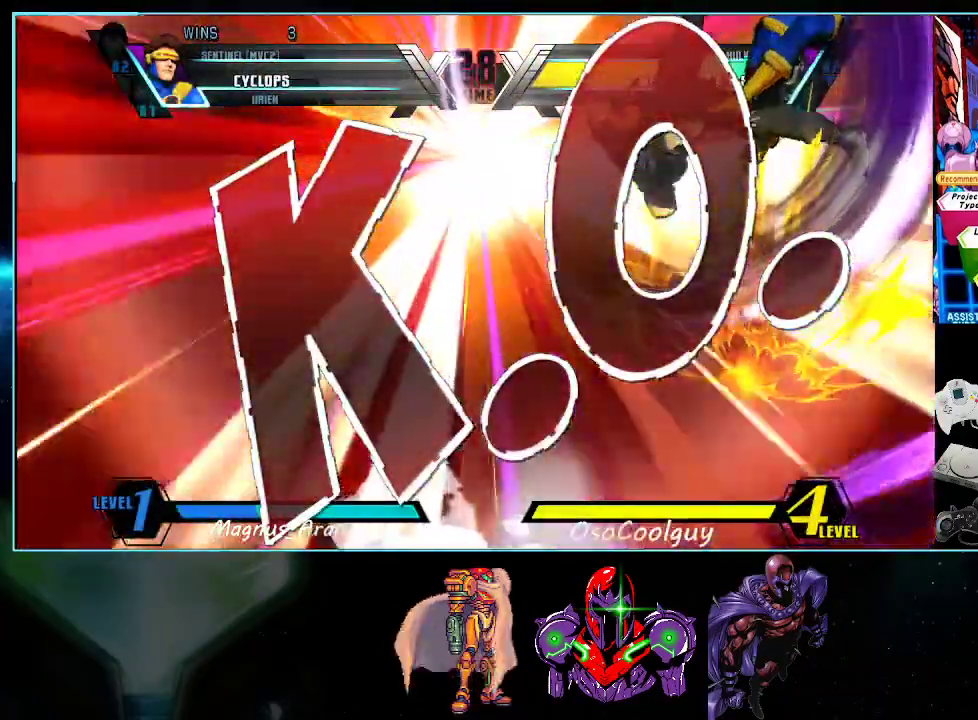
{"buttons": [], "events": []}
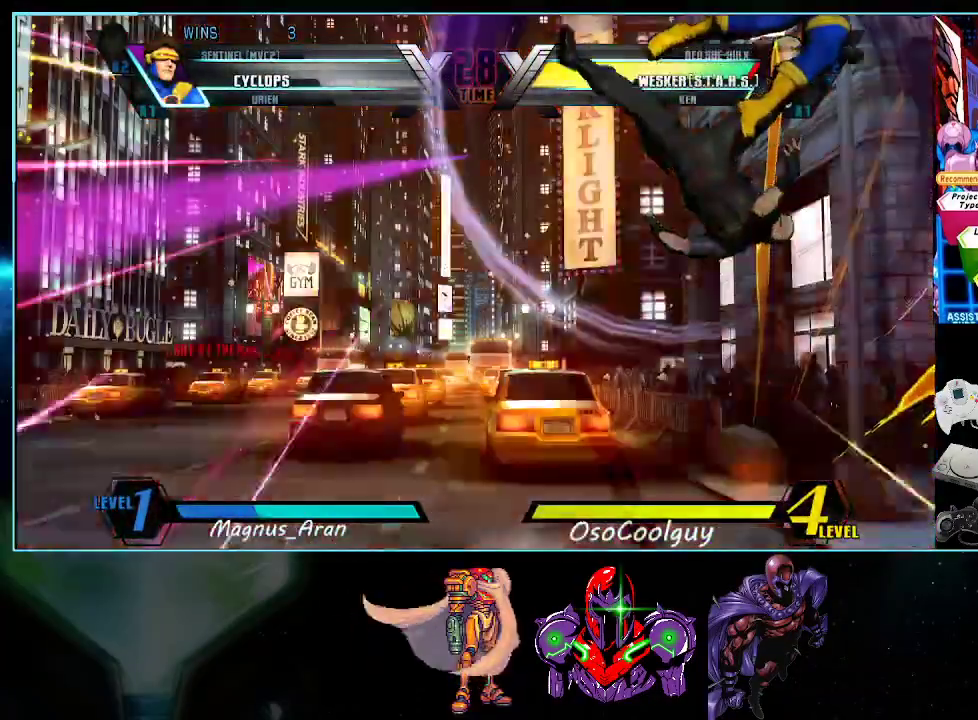
{"buttons": [], "events": []}
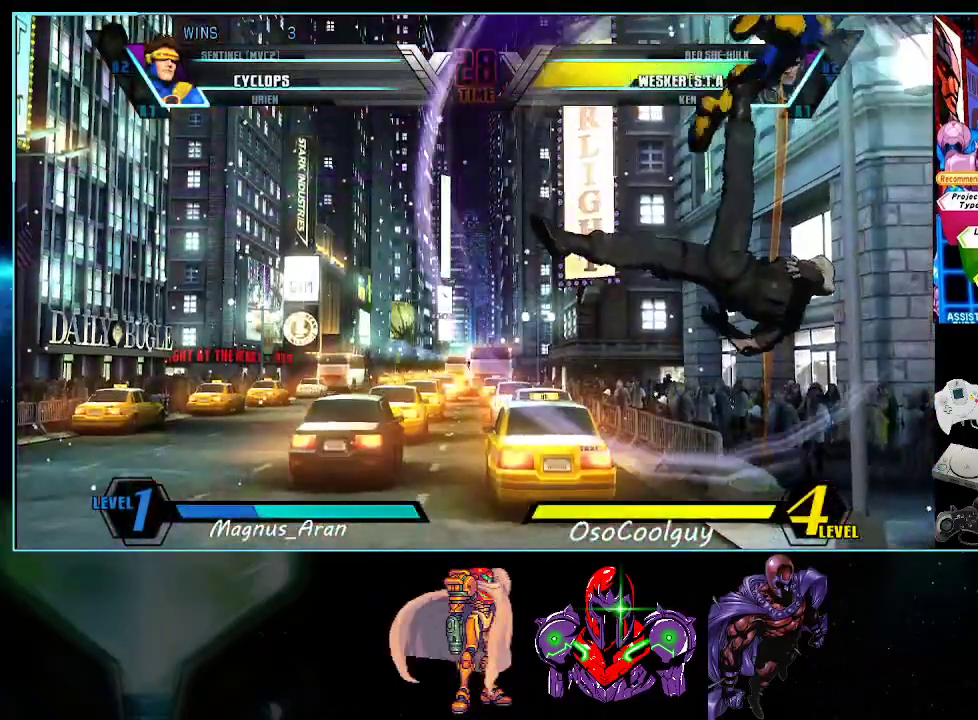
{"buttons": ["A"], "events": [[450, "A", "down"]]}
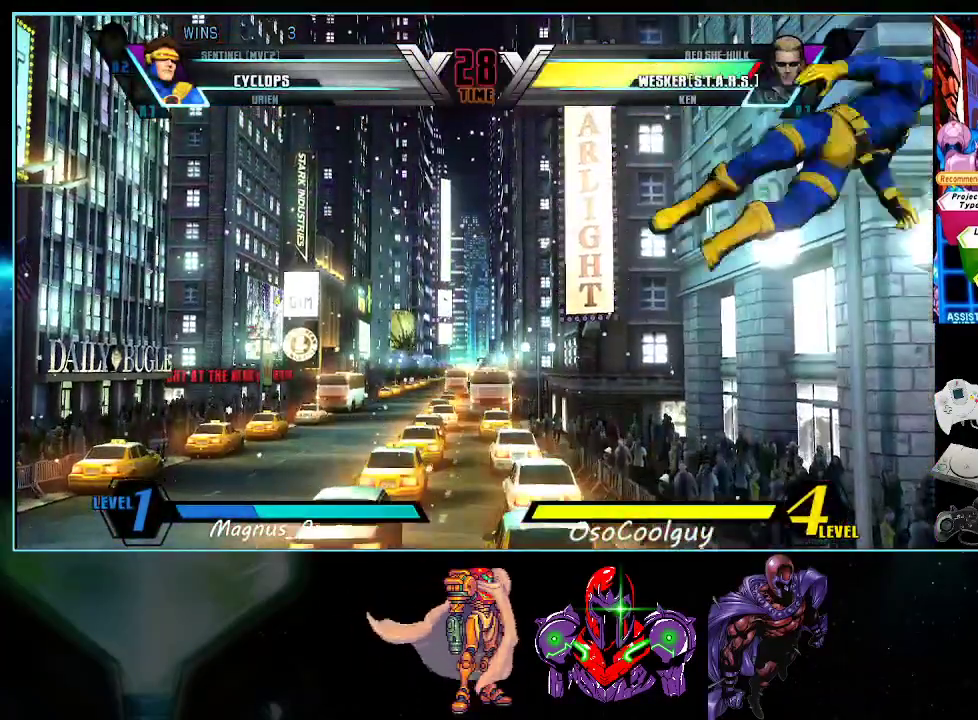
{"buttons": ["A", "B"], "events": [[300, "A", "up"], [450, "A", "down"], [450, "B", "down"]]}
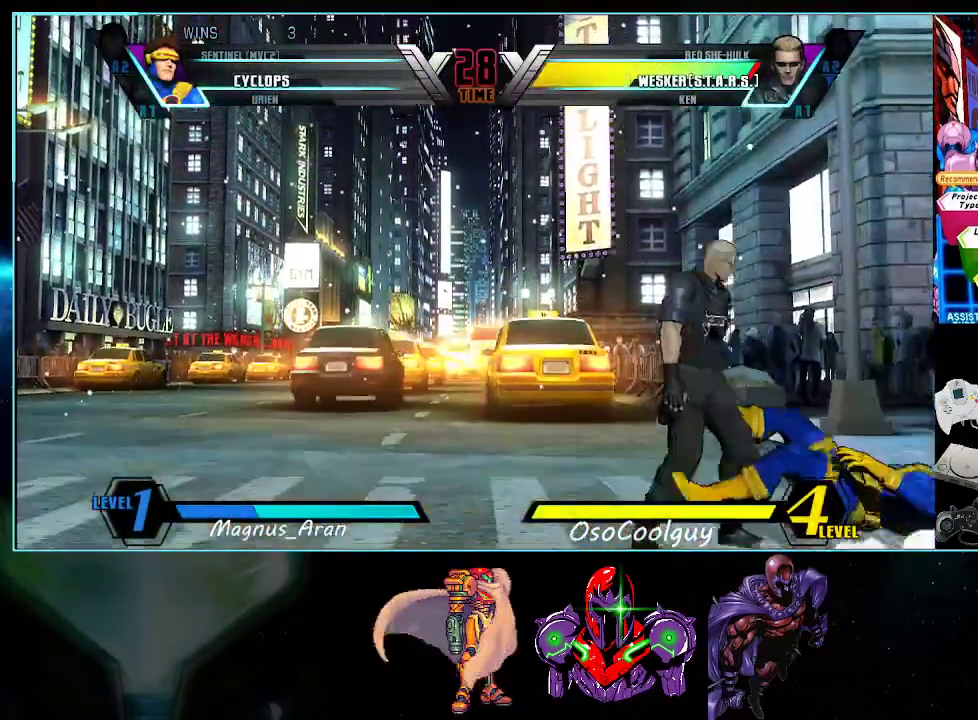
{"buttons": [], "events": [[50, "A", "up"], [83, "B", "up"], [200, "A", "down"], [200, "X", "down"], [200, "Y", "down"], [267, "A", "up"], [267, "X", "up"], [267, "Y", "up"]]}
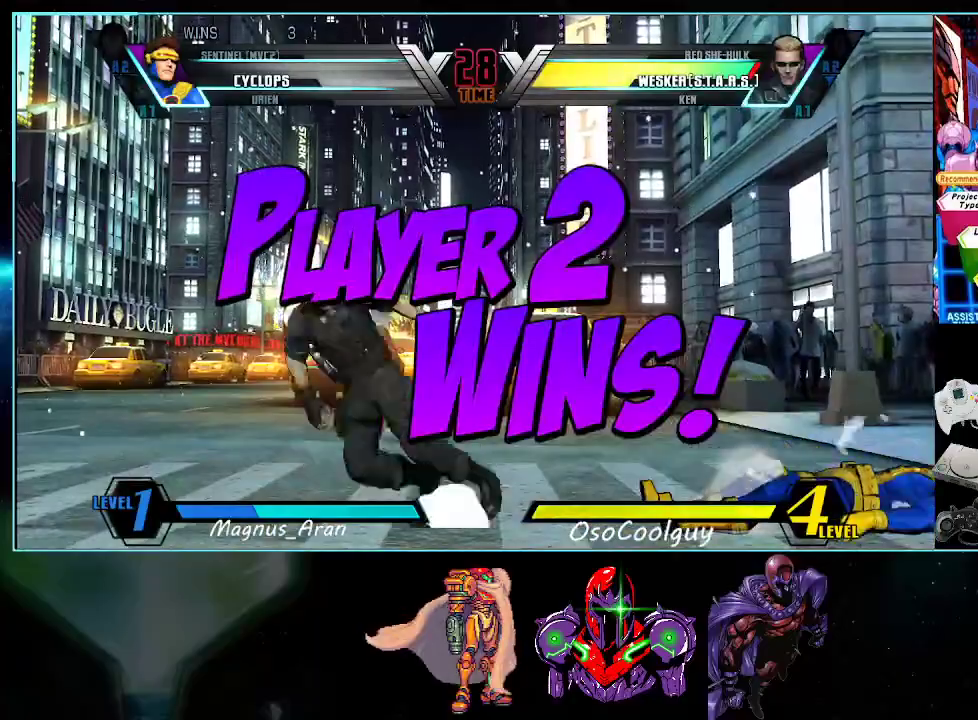
{"buttons": ["A", "X", "Y"], "events": [[417, "X", "down"], [417, "Y", "down"], [450, "A", "down"]]}
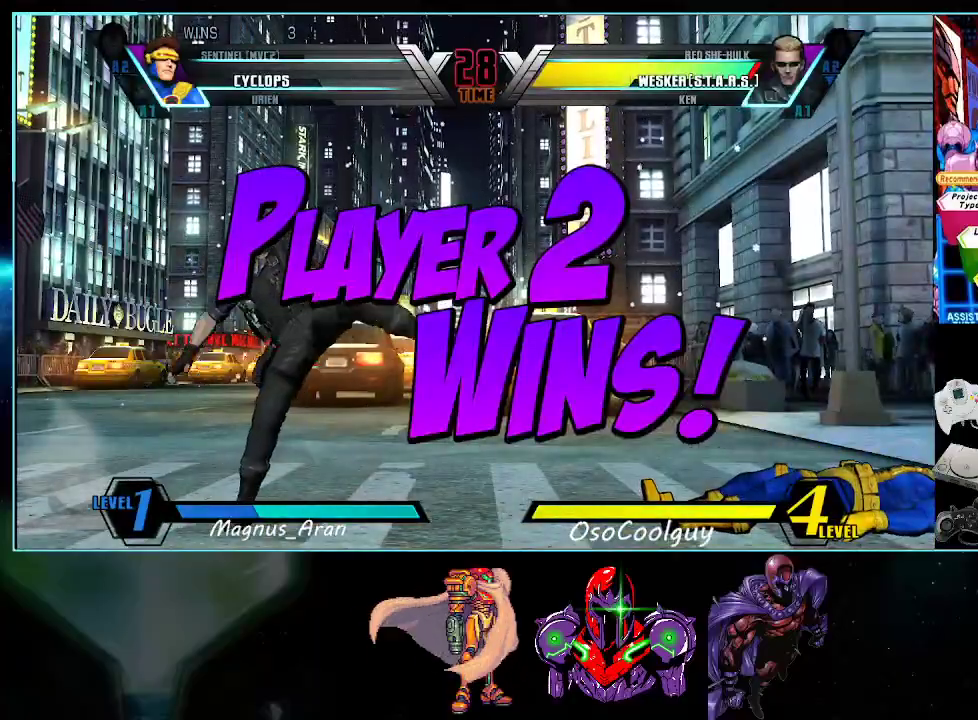
{"buttons": [], "events": [[50, "X", "up"], [50, "Y", "up"], [83, "A", "up"], [200, "A", "down"], [200, "X", "down"], [200, "Y", "down"], [367, "A", "up"], [367, "X", "up"], [367, "Y", "up"]]}
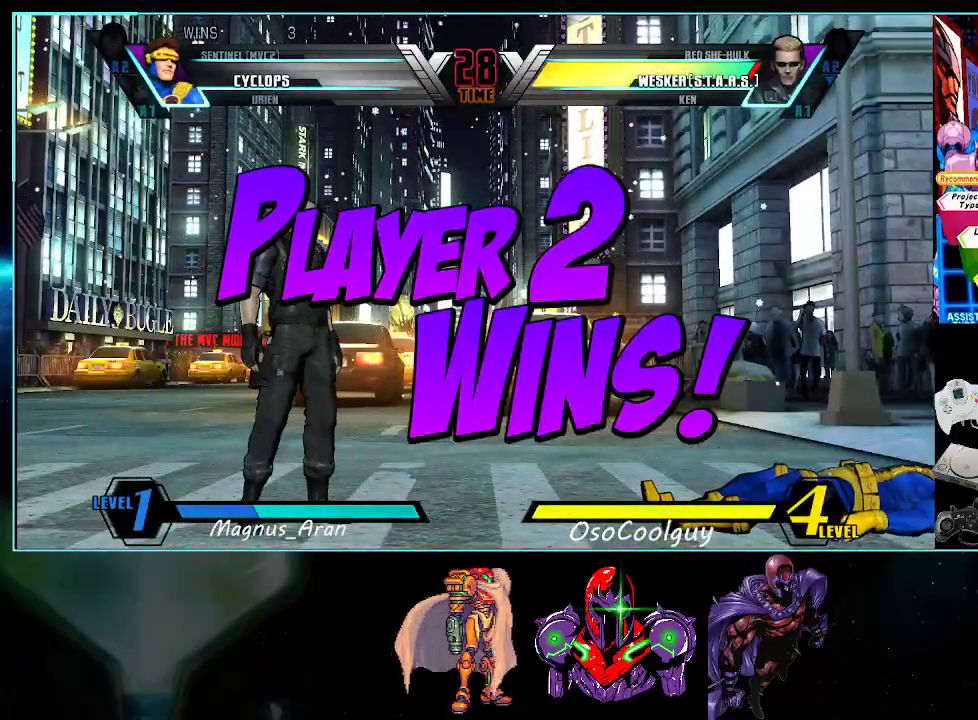
{"buttons": ["A", "X"], "events": [[133, "Y", "down"], [167, "X", "down"], [200, "A", "down"], [483, "Y", "up"]]}
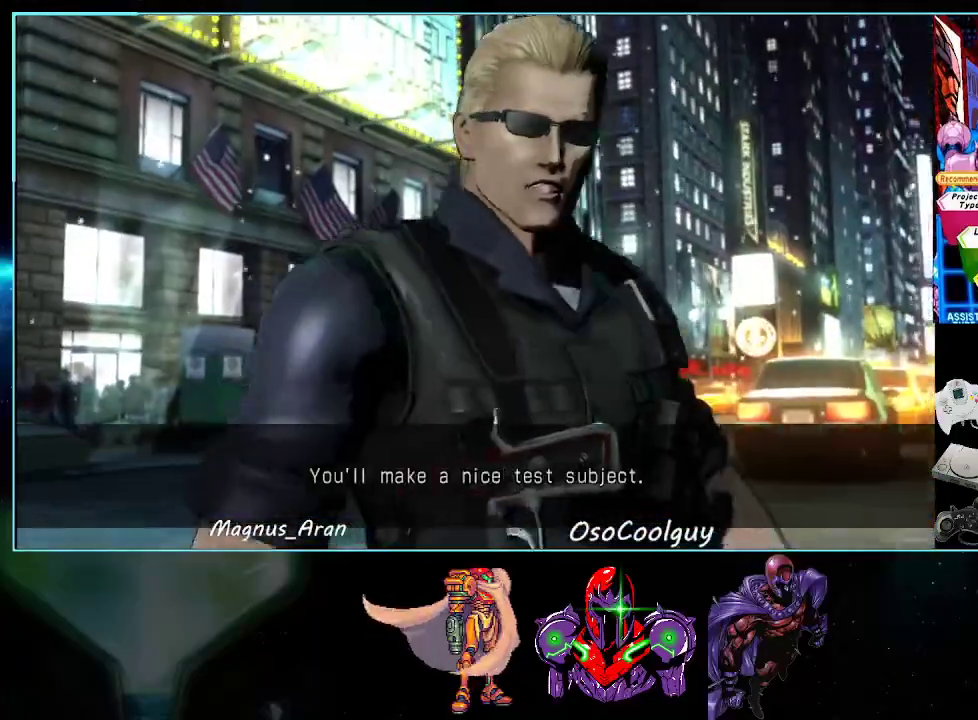
{"buttons": ["B"], "events": [[17, "X", "up"], [50, "A", "up"], [150, "Y", "down"], [167, "A", "down"], [167, "X", "down"], [267, "X", "up"], [300, "Y", "up"], [333, "A", "up"], [383, "B", "down"]]}
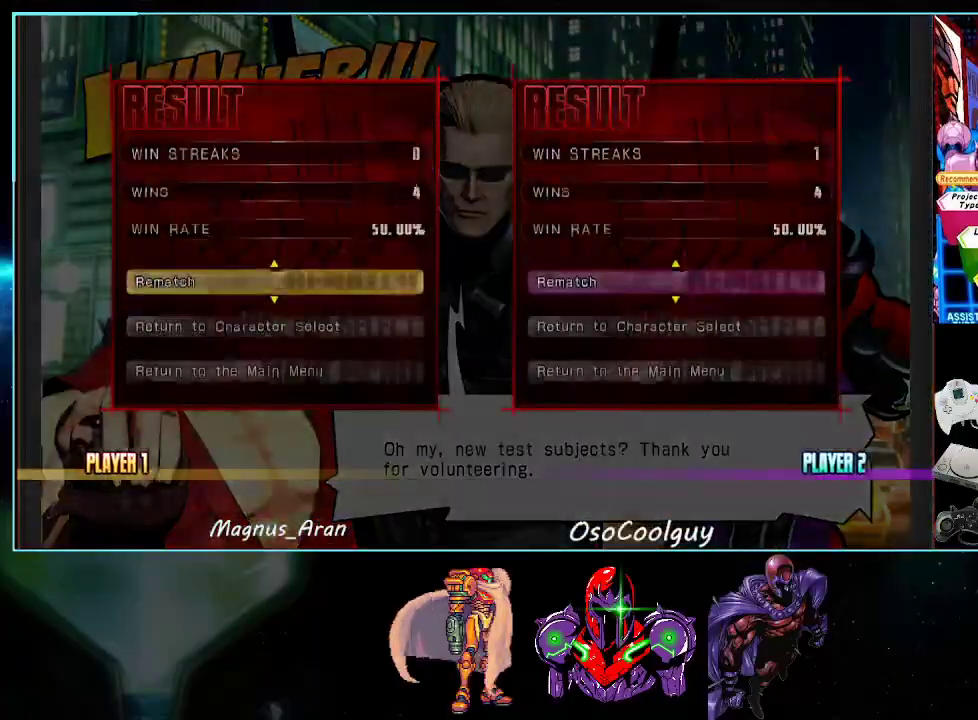
{"buttons": ["DPAD_RIGHT"], "events": [[50, "B", "up"], [133, "Y", "down"], [167, "A", "down"], [233, "A", "up"], [233, "Y", "up"], [300, "Y", "down"], [333, "A", "down"], [400, "X", "down"], [400, "Y", "up"], [417, "DPAD_RIGHT", "down"], [417, "X", "up"], [450, "A", "up"]]}
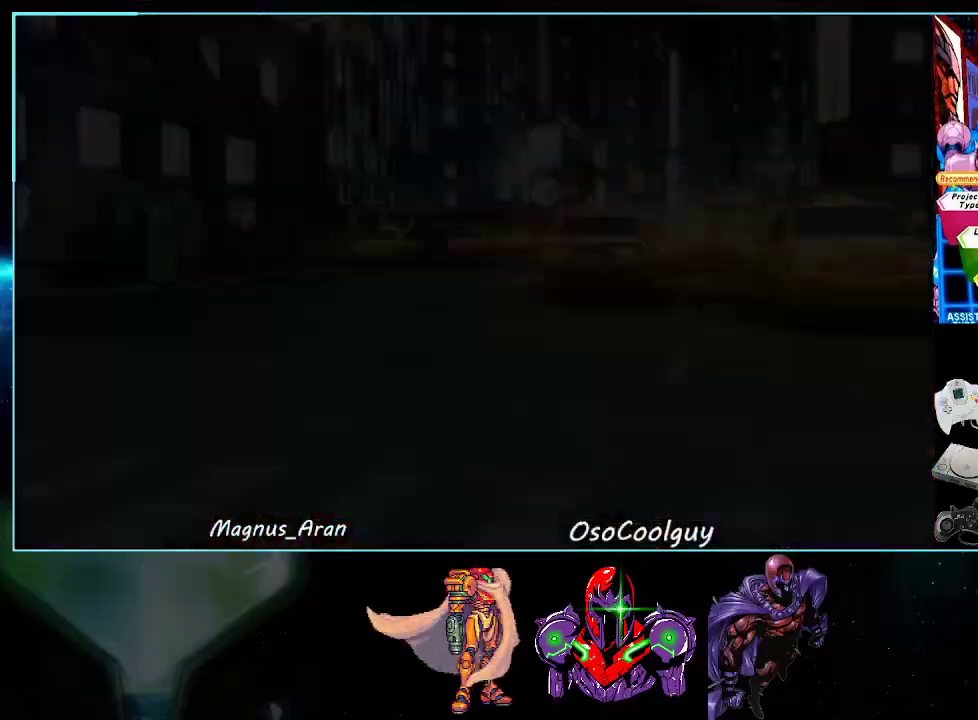
{"buttons": ["A", "Y", "DPAD_RIGHT"], "events": [[50, "A", "down"], [83, "A", "up"], [167, "A", "down"], [167, "X", "down"], [167, "Y", "down"], [200, "DPAD_LEFT", "down"], [200, "DPAD_RIGHT", "up"], [267, "X", "up"], [300, "A", "up"], [367, "A", "down"], [367, "X", "down"], [383, "DPAD_LEFT", "up"], [383, "Y", "up"], [417, "DPAD_RIGHT", "down"], [483, "X", "up"], [483, "Y", "down"]]}
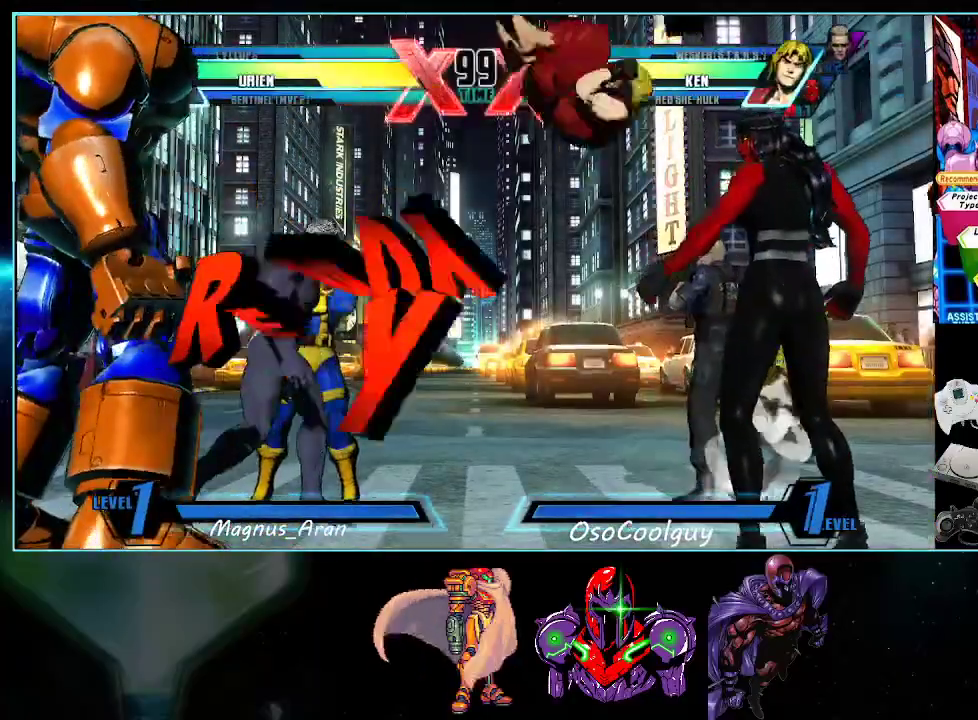
{"buttons": ["Y", "DPAD_RIGHT"], "events": [[83, "X", "down"], [183, "Y", "up"], [200, "X", "up"], [233, "Y", "down"], [300, "X", "down"], [400, "Y", "up"], [417, "A", "up"], [417, "X", "up"], [450, "Y", "down"]]}
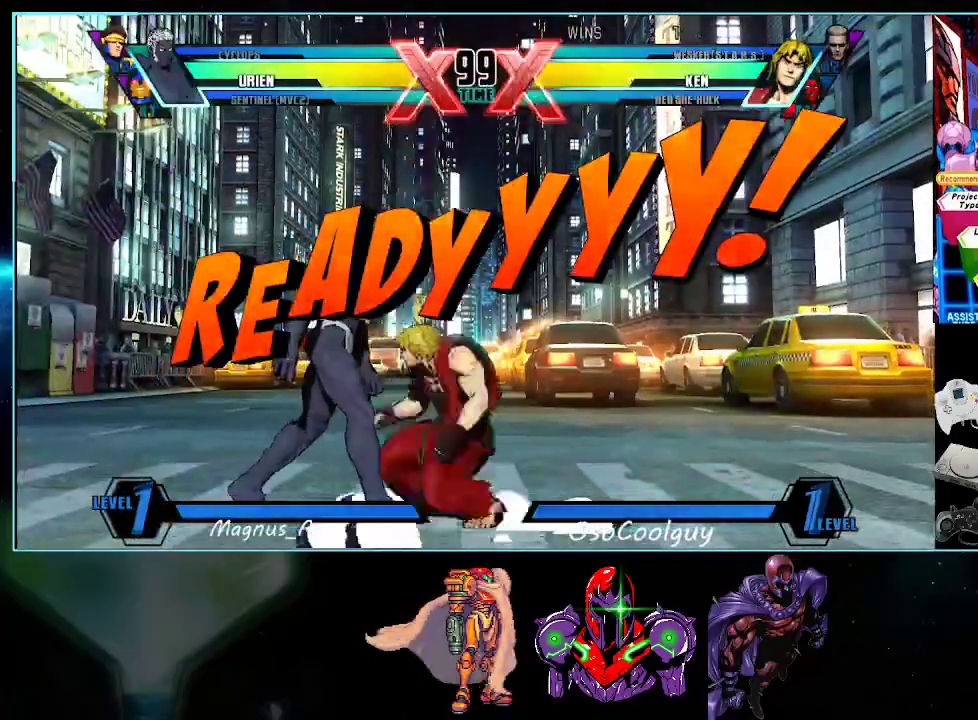
{"buttons": ["X", "Y", "DPAD_RIGHT"], "events": [[50, "X", "down"], [83, "Y", "up"], [133, "X", "up"], [133, "Y", "down"], [233, "A", "down"], [233, "X", "down"], [300, "A", "up"], [300, "Y", "up"], [367, "A", "down"], [367, "X", "up"], [367, "Y", "down"], [383, "A", "up"], [450, "X", "down"]]}
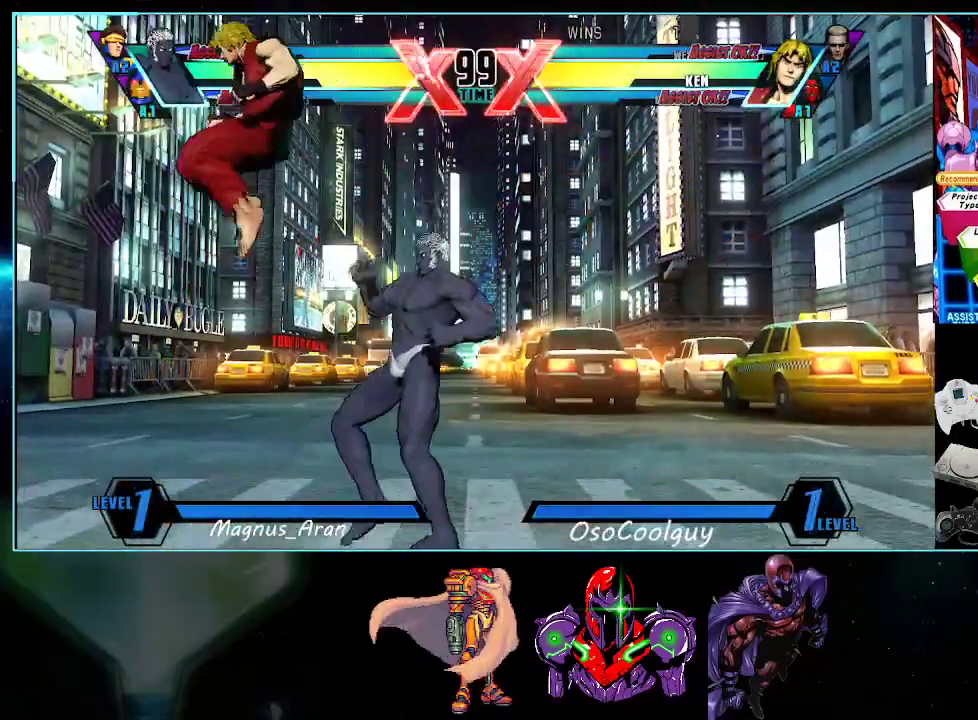
{"buttons": ["DPAD_RIGHT"], "events": [[17, "Y", "up"], [50, "Y", "down"], [117, "X", "up"], [183, "DPAD_UP", "down"], [200, "Y", "up"], [333, "DPAD_UP", "up"]]}
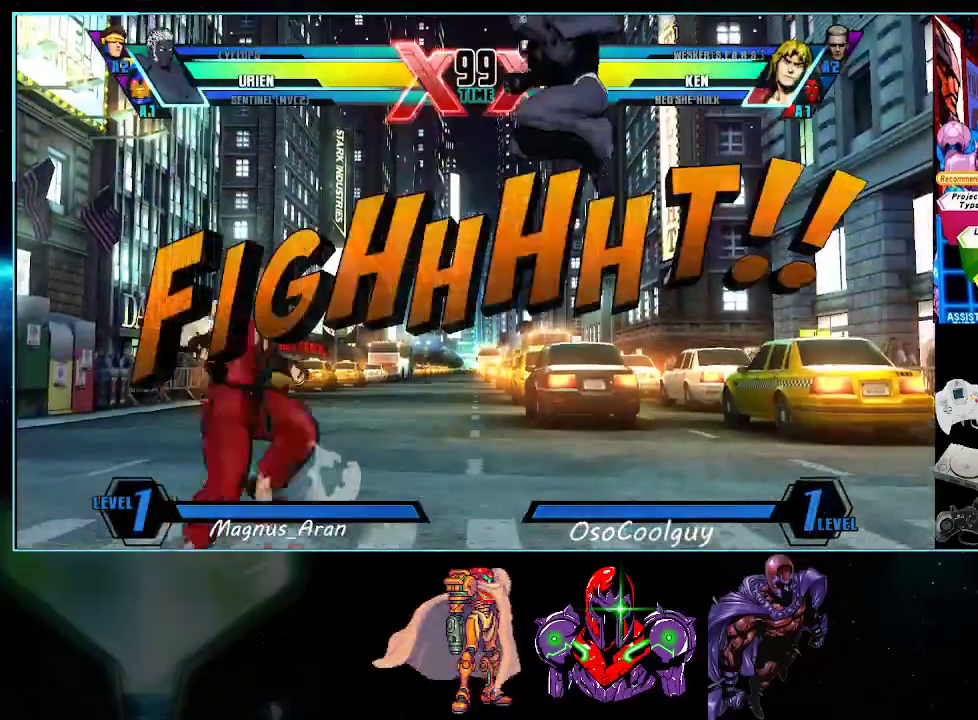
{"buttons": [], "events": [[200, "B", "down"], [233, "DPAD_DOWN", "down"], [300, "B", "up"], [367, "B", "down"], [367, "DPAD_DOWN", "up"], [450, "B", "up"], [483, "DPAD_RIGHT", "up"]]}
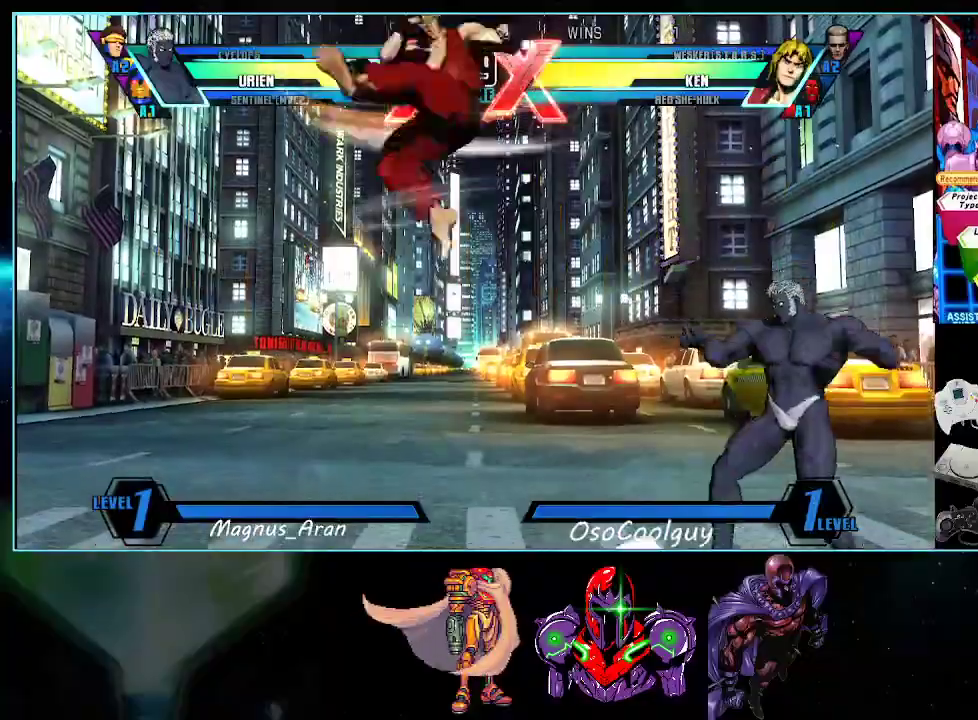
{"buttons": ["DPAD_DOWN", "DPAD_RIGHT"], "events": [[17, "DPAD_LEFT", "down"], [83, "DPAD_LEFT", "up"], [150, "DPAD_LEFT", "down"], [183, "X", "down"], [200, "DPAD_LEFT", "up"], [233, "DPAD_DOWN", "down"], [233, "DPAD_RIGHT", "down"], [233, "X", "up"], [333, "Y", "down"], [400, "Y", "up"]]}
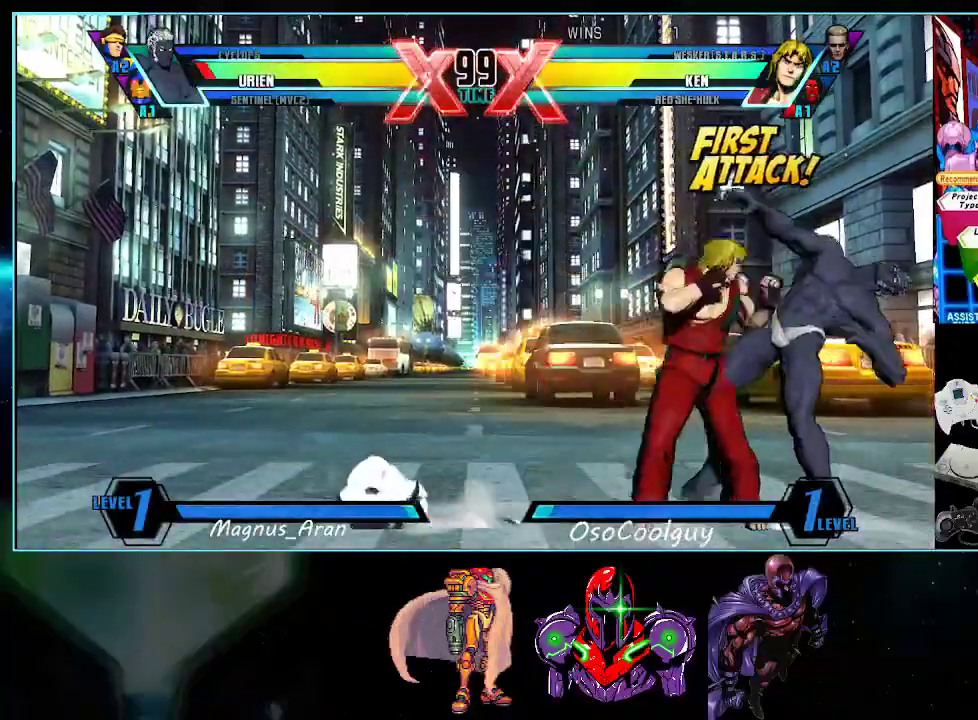
{"buttons": ["DPAD_DOWN", "DPAD_RIGHT"], "events": []}
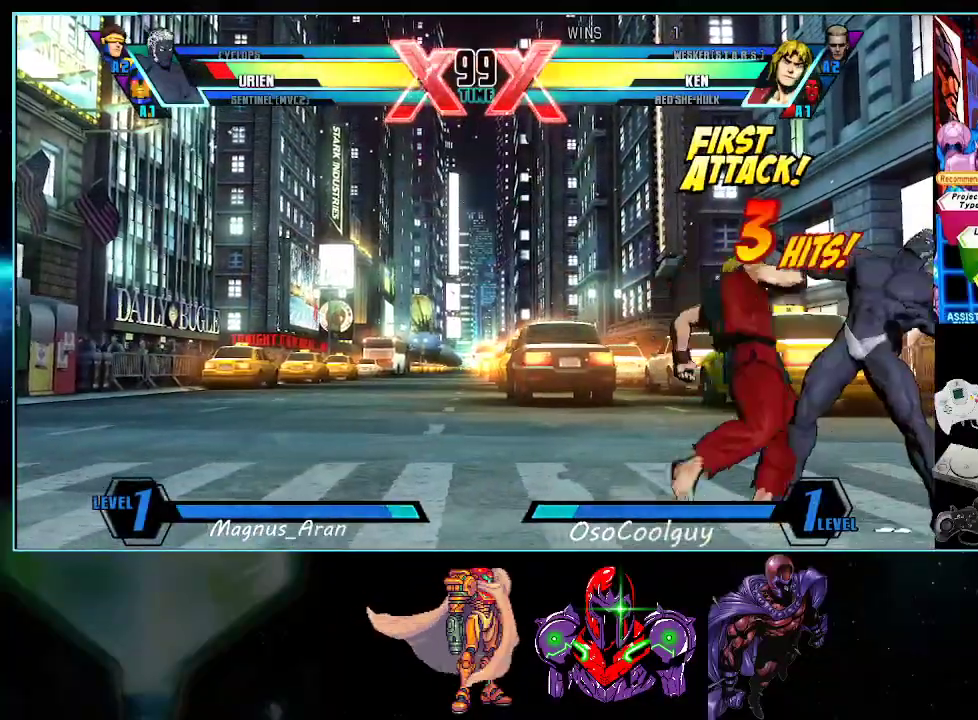
{"buttons": ["DPAD_DOWN", "DPAD_RIGHT"], "events": []}
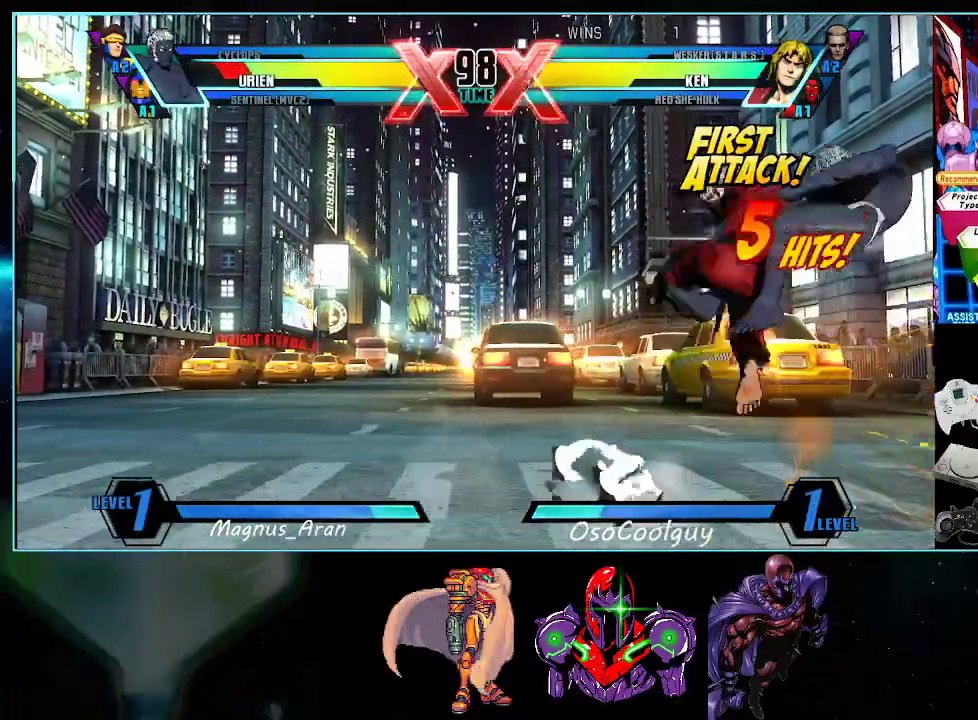
{"buttons": ["DPAD_DOWN", "DPAD_RIGHT"], "events": []}
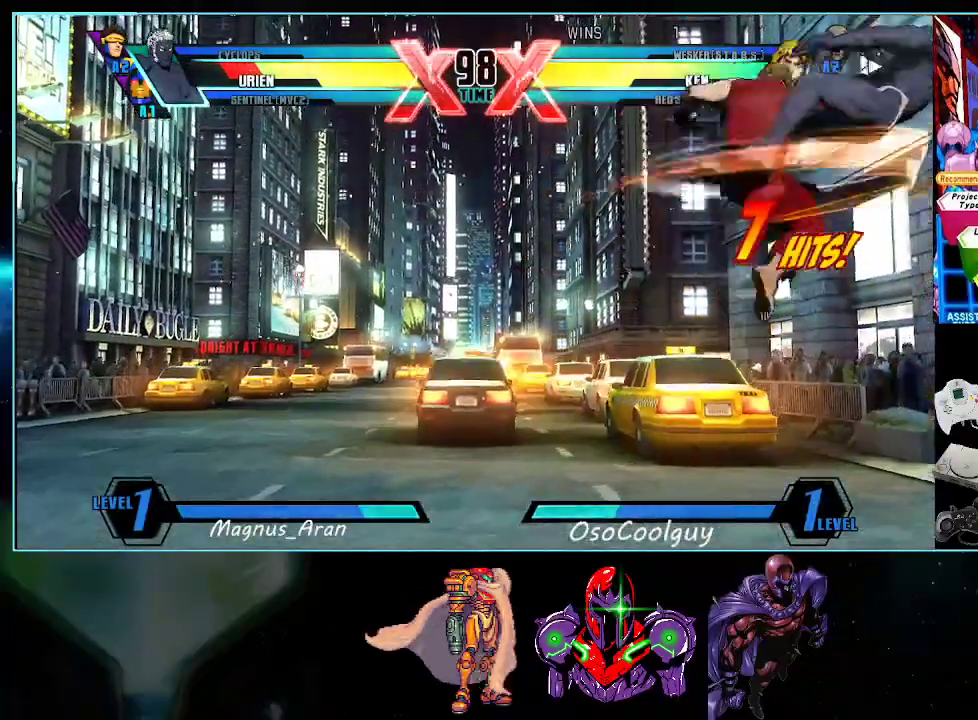
{"buttons": ["DPAD_DOWN", "DPAD_RIGHT"], "events": [[50, "X", "down"], [50, "Y", "down"], [233, "X", "up"], [267, "Y", "up"], [333, "Y", "down"], [367, "X", "down"], [417, "X", "up"], [450, "Y", "up"]]}
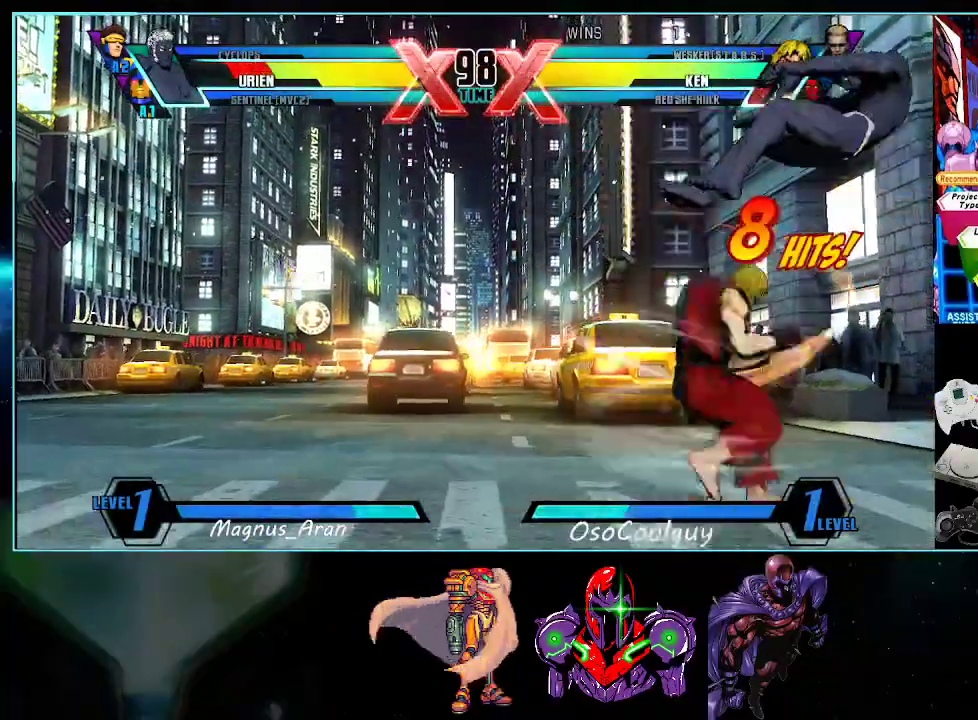
{"buttons": ["DPAD_DOWN", "DPAD_RIGHT"], "events": []}
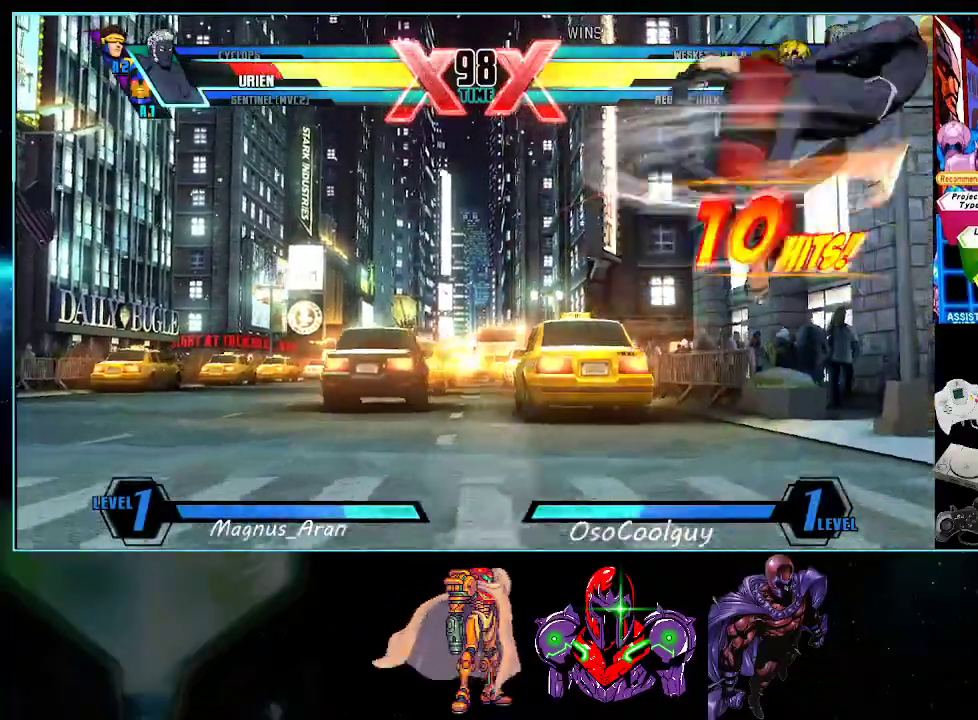
{"buttons": ["DPAD_DOWN", "DPAD_RIGHT"], "events": [[83, "X", "down"], [83, "Y", "down"], [300, "X", "up"], [300, "Y", "up"]]}
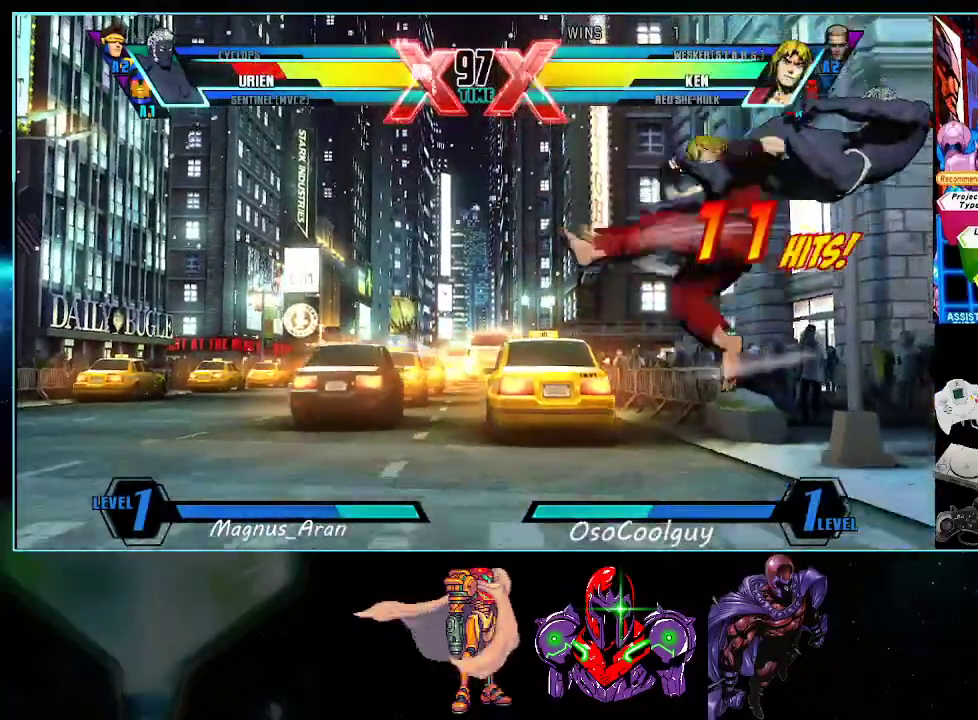
{"buttons": ["DPAD_DOWN", "DPAD_RIGHT"], "events": [[133, "X", "down"], [133, "Y", "down"], [233, "X", "up"], [267, "Y", "up"]]}
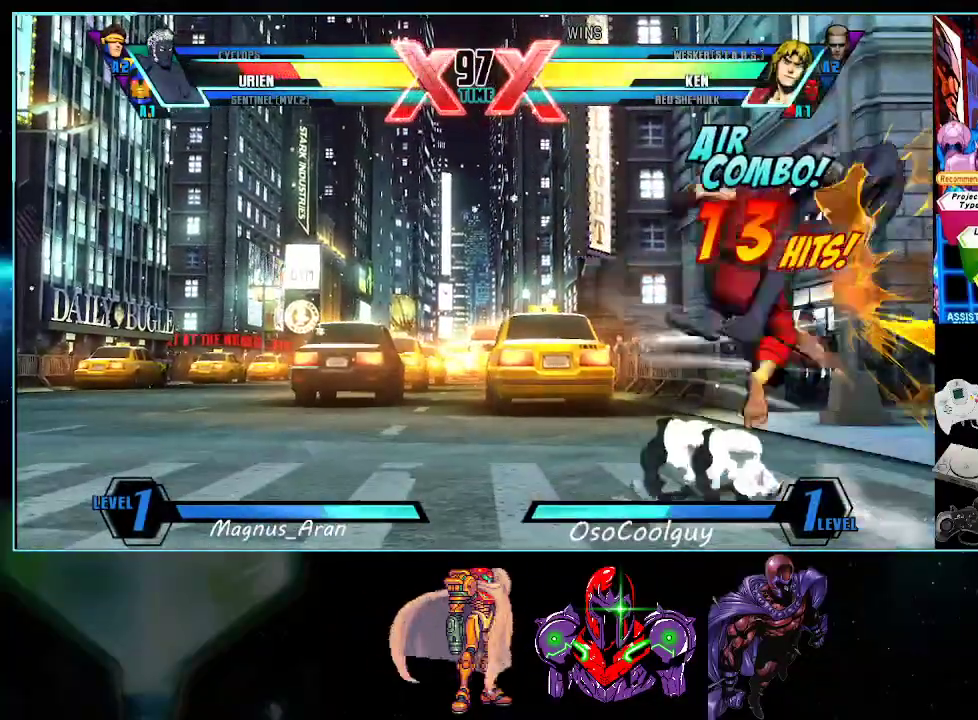
{"buttons": ["DPAD_DOWN", "DPAD_RIGHT"], "events": []}
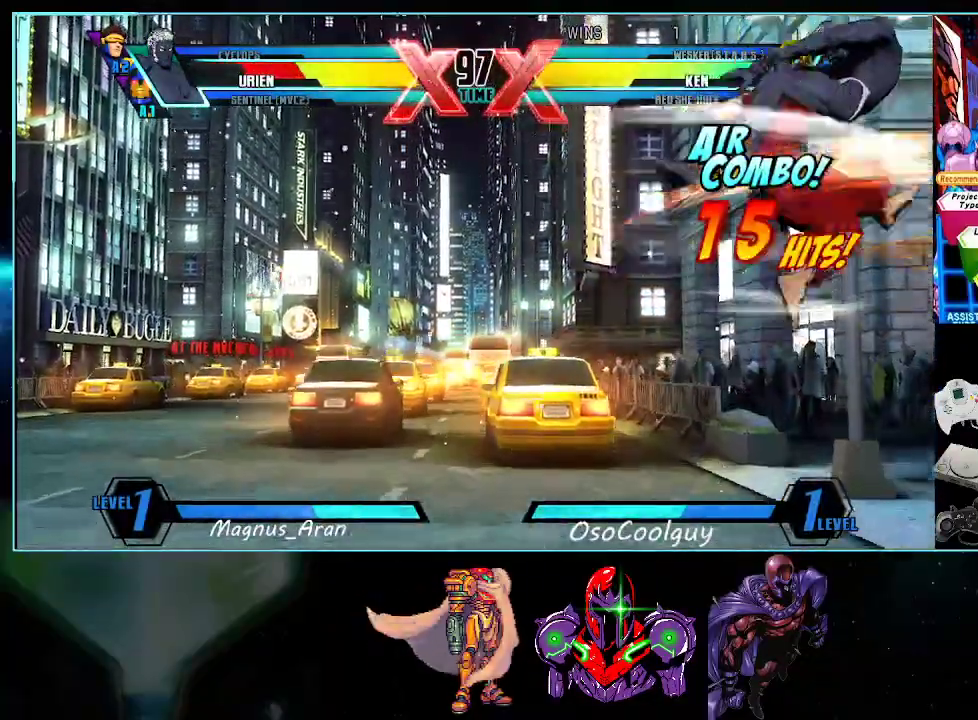
{"buttons": ["DPAD_DOWN", "DPAD_RIGHT"], "events": []}
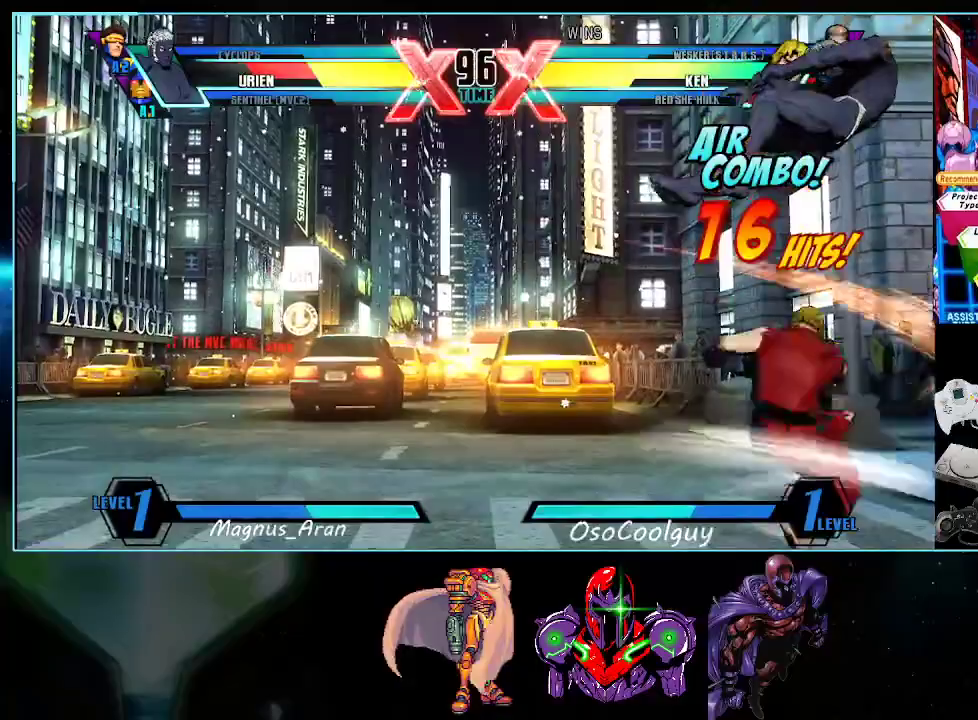
{"buttons": ["DPAD_DOWN", "DPAD_RIGHT"], "events": []}
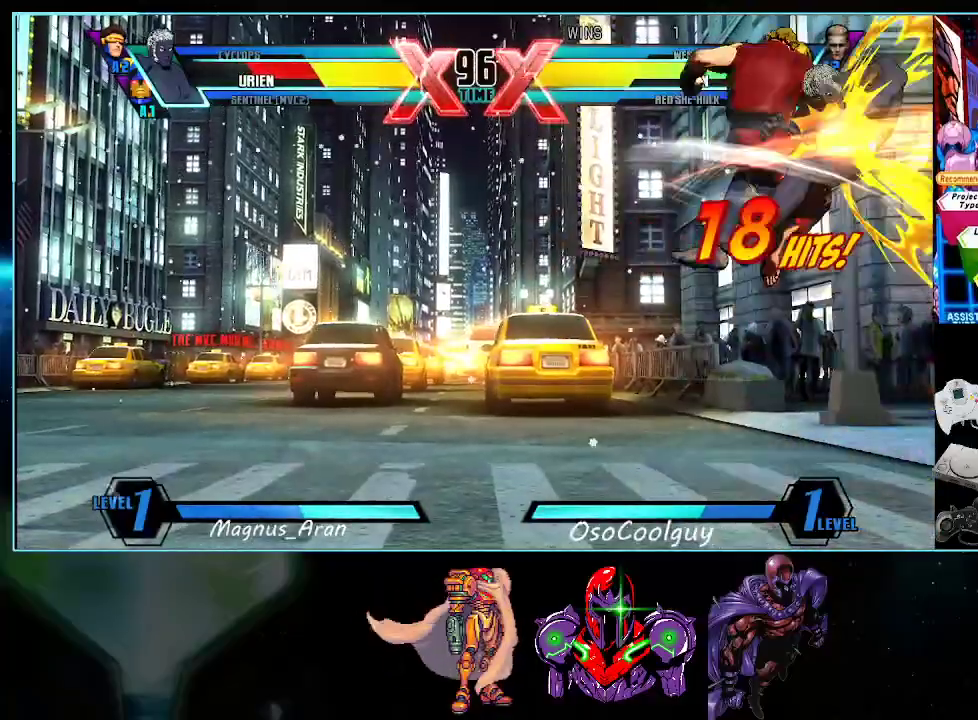
{"buttons": [], "events": [[333, "DPAD_DOWN", "up"], [367, "DPAD_RIGHT", "up"]]}
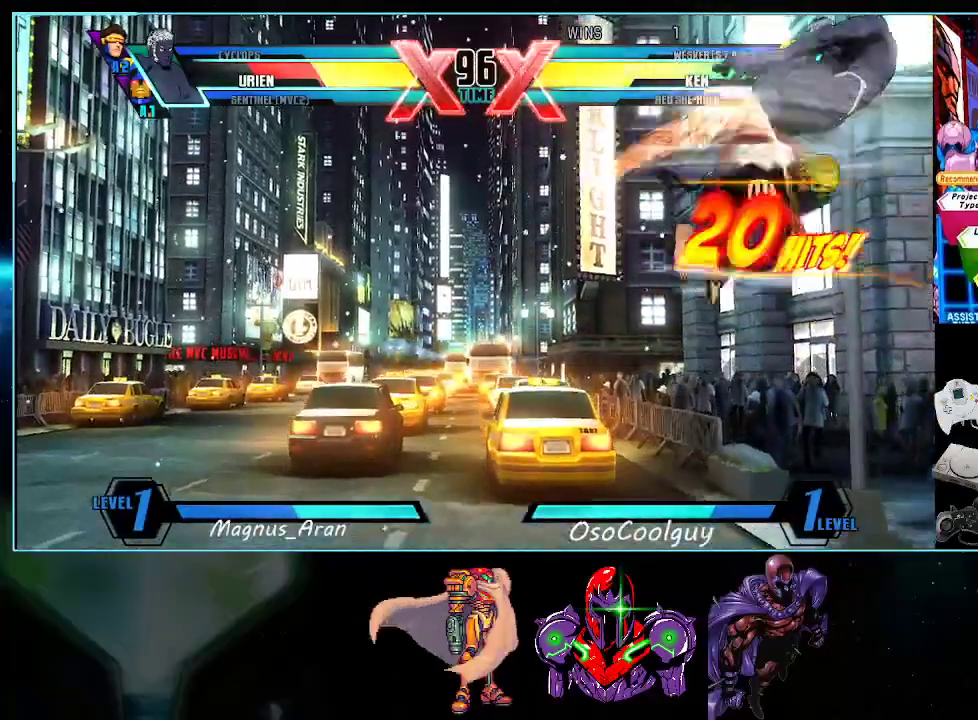
{"buttons": ["DPAD_DOWN", "DPAD_RIGHT"], "events": [[300, "DPAD_RIGHT", "down"], [367, "DPAD_DOWN", "down"]]}
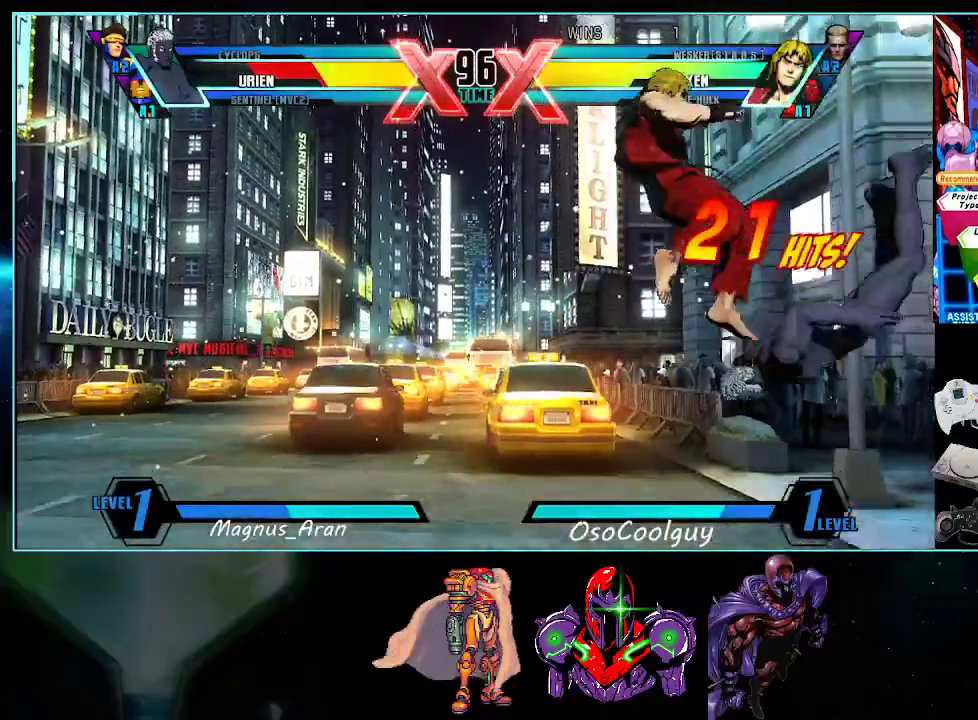
{"buttons": ["DPAD_DOWN", "DPAD_RIGHT"], "events": [[17, "Y", "down"], [50, "X", "down"], [233, "X", "up"], [267, "Y", "up"]]}